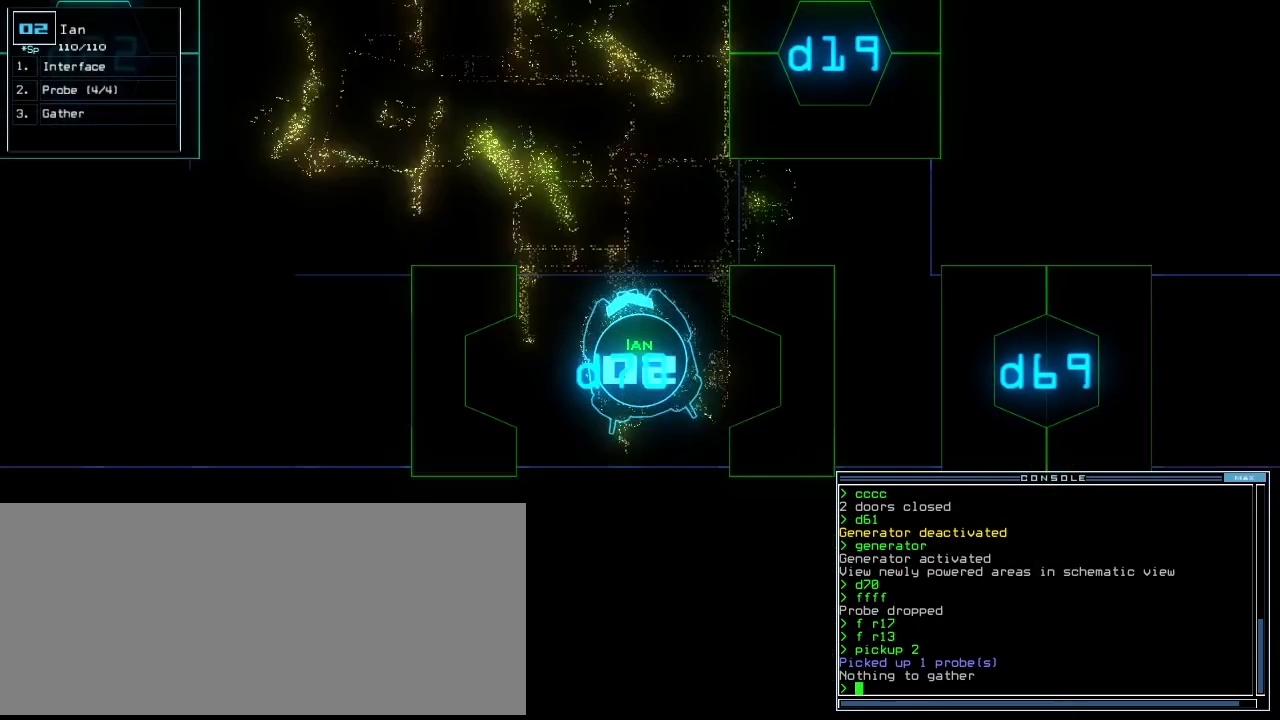
Gameplay with keyboard; each line is a JSON object with the keys held at the frame after it. "events" lists presses ("down") and releases ("up") of ".", "0", "1", "2", "3", "4", "5", "6", "7", "8", "9", "a", "b", "backspace", "c", "caps_lock", "comma", "ctrl_l", "ctrl_r", "d", "down", "e", "equals", "escape", "f", "g", "h", "i", "j", "k", "l", "left", "m", "minus", "n", "o", "p", "q", "quote", "r", "return", "right", "s", "semicolon", "shift_l", "shift_r", "space", "t", "tab", "tilde", "u", "up", "v", "w", "x", "y" and "z" between this image and that frame as [ms after this image, input, new state], when the widget could be followed in between. No other keys are recorded. Mouse input is not recorded. Not read: other_keys.
{"keys": ["left", "up"], "events": [[167, "down", "up"], [292, "up", "down"]]}
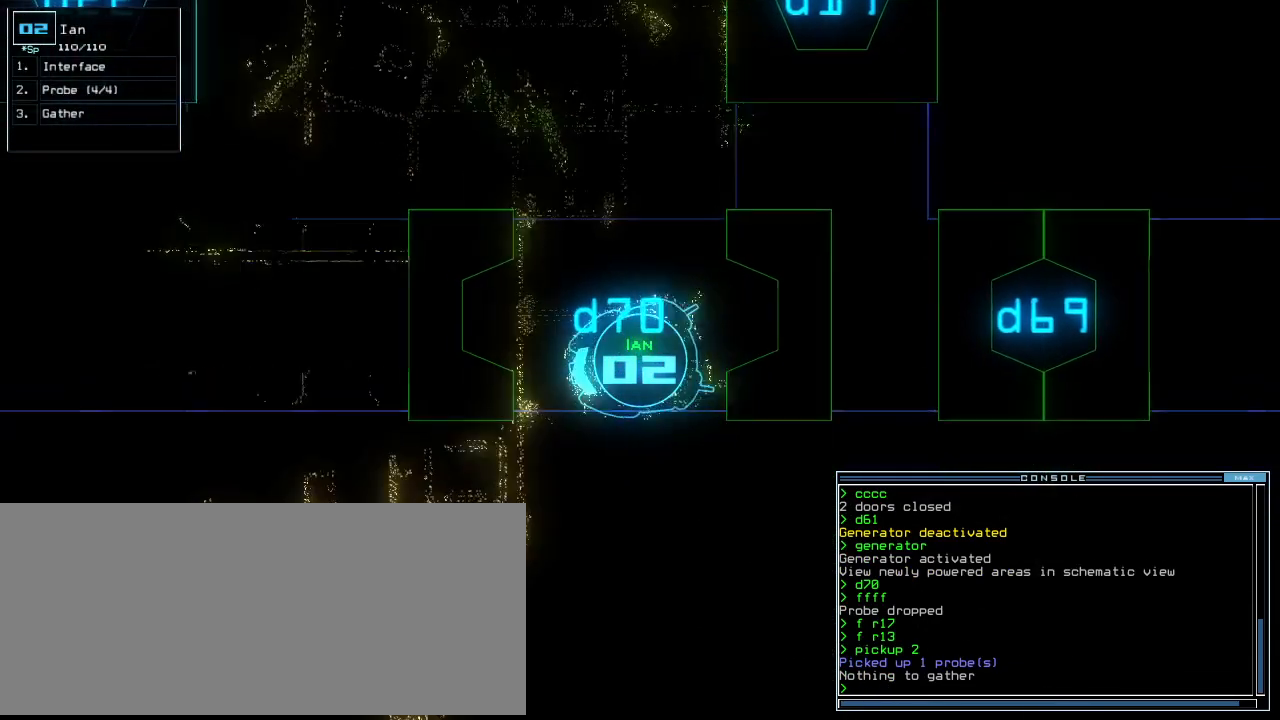
{"keys": ["right", "up"], "events": [[417, "right", "down"], [438, "left", "up"]]}
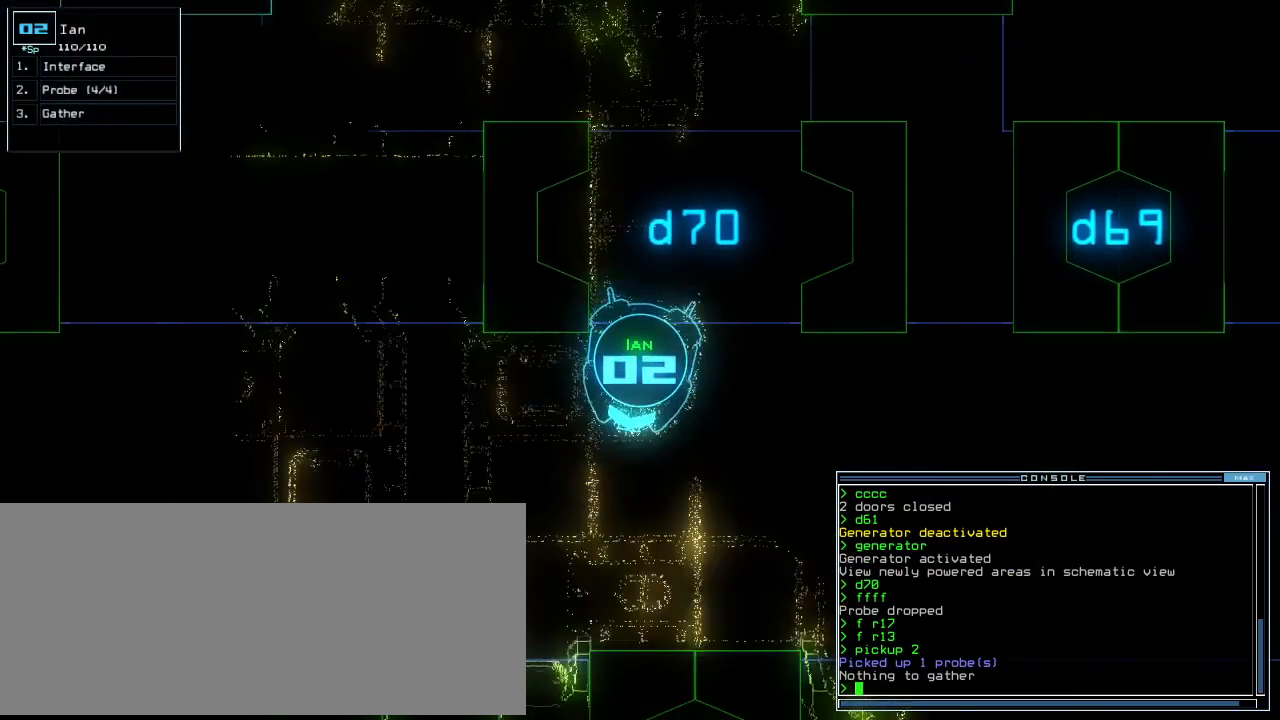
{"keys": ["return", "up"], "events": [[104, "c", "down"], [167, "c", "up"], [250, "c", "down"], [250, "right", "up"], [354, "c", "up"], [459, "return", "down"]]}
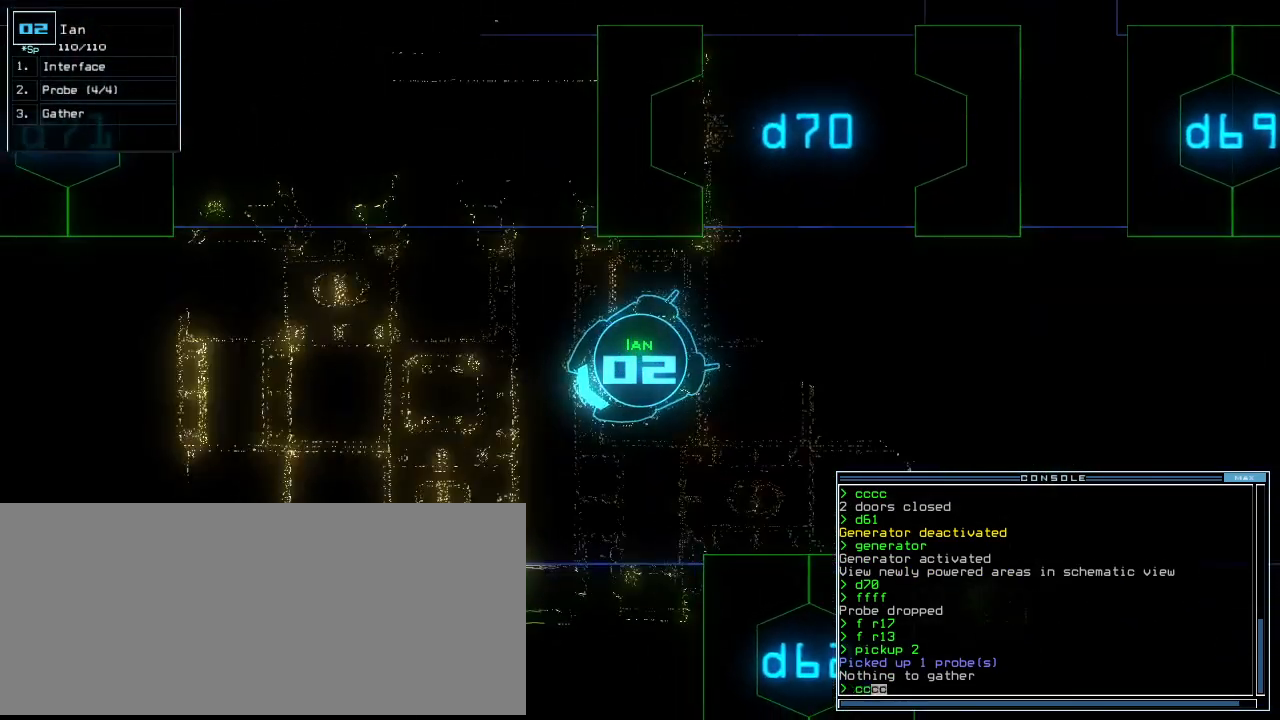
{"keys": ["up"], "events": [[83, "return", "up"], [209, "right", "down"], [375, "d", "down"], [438, "right", "up"], [479, "d", "up"]]}
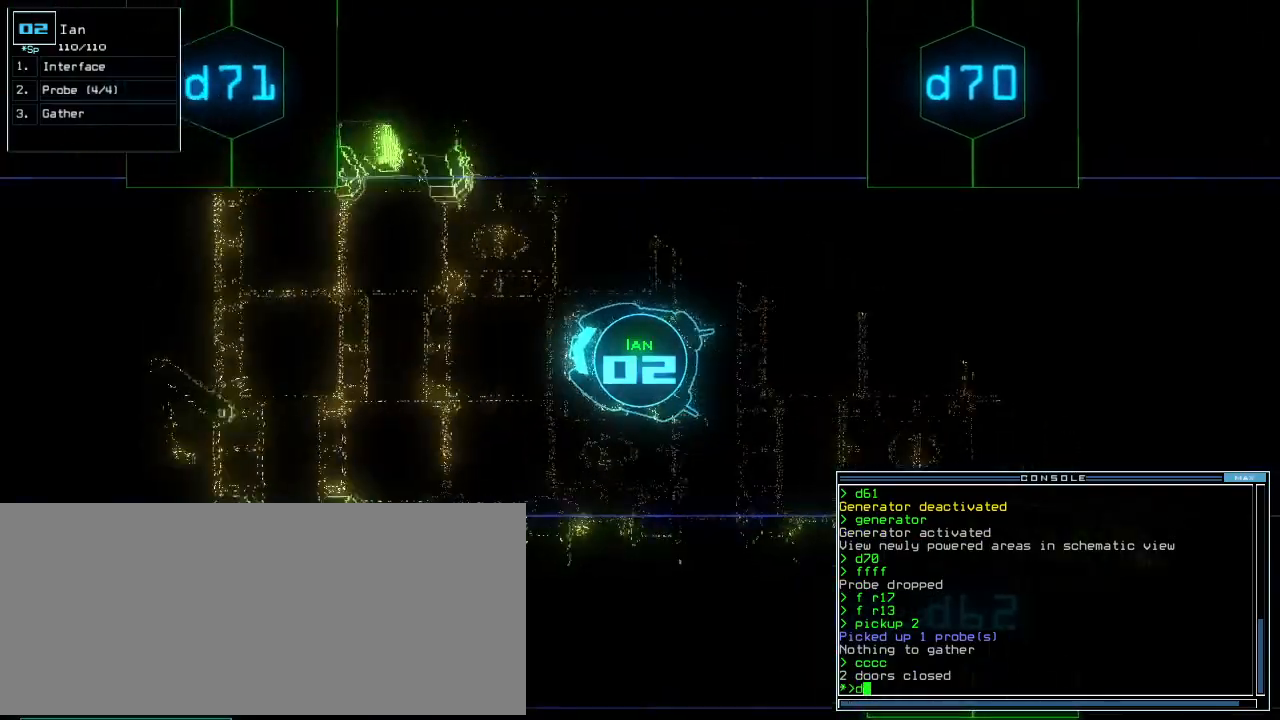
{"keys": ["up"], "events": []}
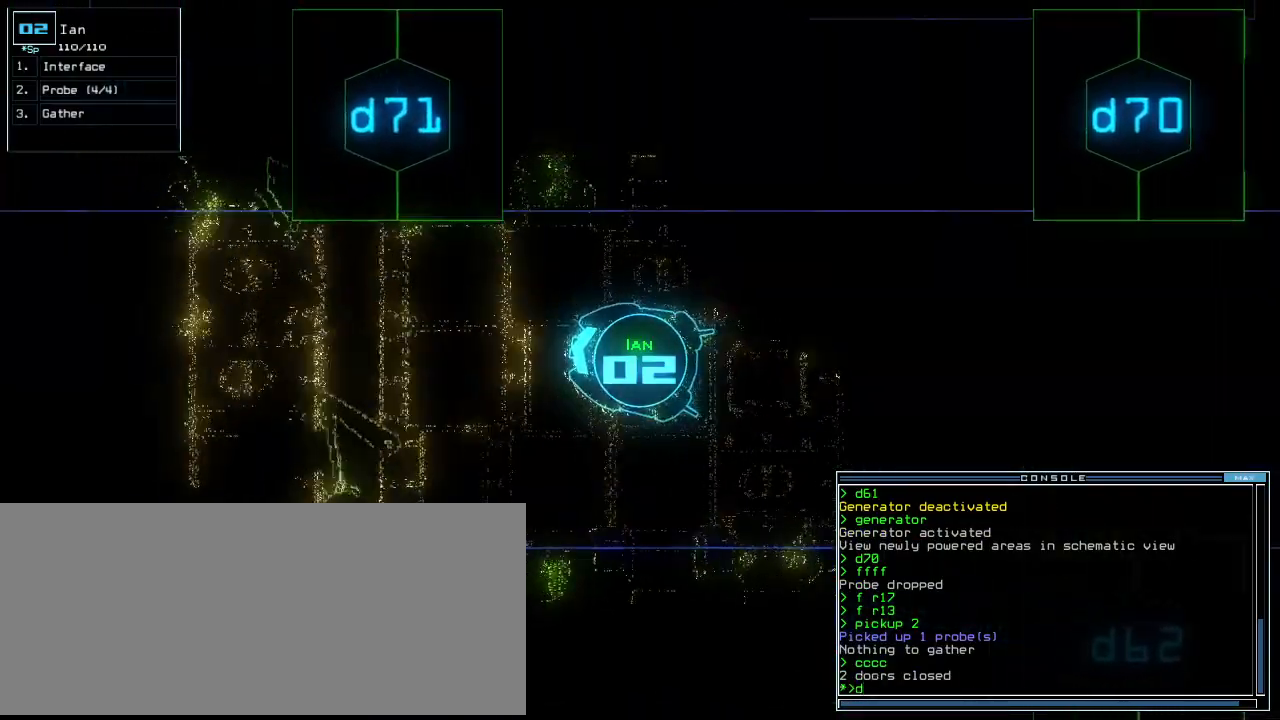
{"keys": ["right", "up"], "events": [[21, "7", "down"], [146, "1", "down"], [167, "7", "up"], [229, "right", "down"], [313, "1", "up"]]}